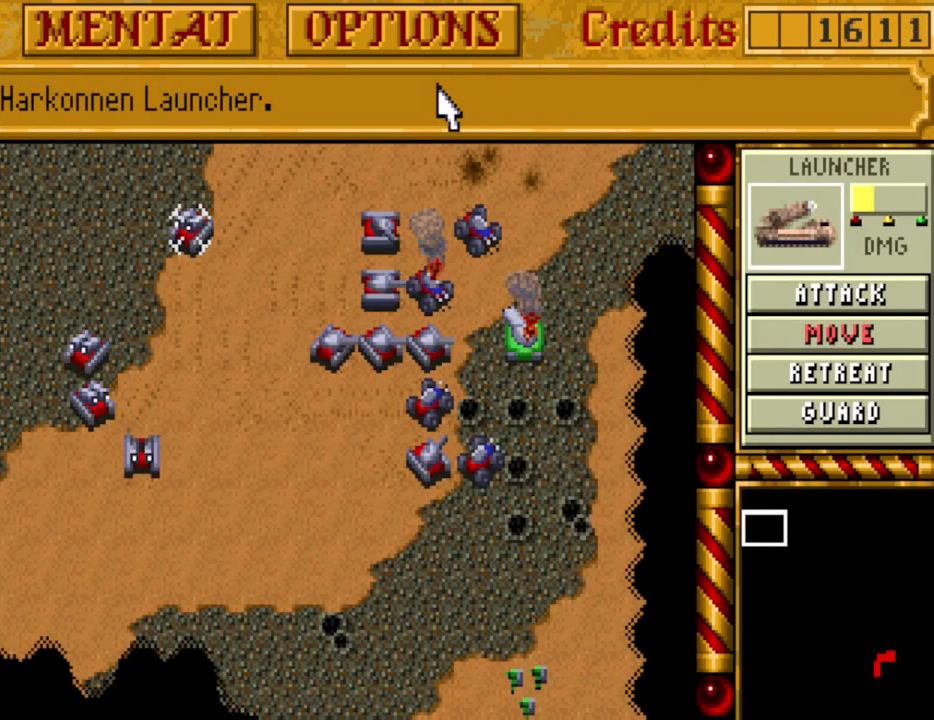
Gameplay with keyboard; each line is a JSON object with the keys held at the frame after it. "events" lists presses ("down") and releases ("up") of ".", "/", "0", "1", "2", "3", "4", "5", "6", "7", "8", "9", "a", "alt_l", "alt_r", "b", "backspace", "c", "caps_lock", "comma", "ctrl_l", "ctrl_r", "d", "down", "e", "equals", "escape", "f", "f1", "f10", "f11", "f12", "f2", "f3", "f4", "f5", "f6", "f7", "f8", "f9", "g", "h", "i", "j", "k", "l", "lbracket", "left", "m", "minus", "n", "o", "p", "q", "quote", "r", "rbracket", "return", "right", "s", "semicolon", "shift_l", "shift_r", "space", "super_l", "super_r", "t", "tab", "tilde", "u", "up", "v", "w", "x", "y" and "z" between this image and that frame as [ms after this image, input, new state], when the widget could be followed in between. No other keys are recorded. Mouse input is not recorded.
{"keys": [], "events": [[17, "down", "down"], [100, "down", "up"]]}
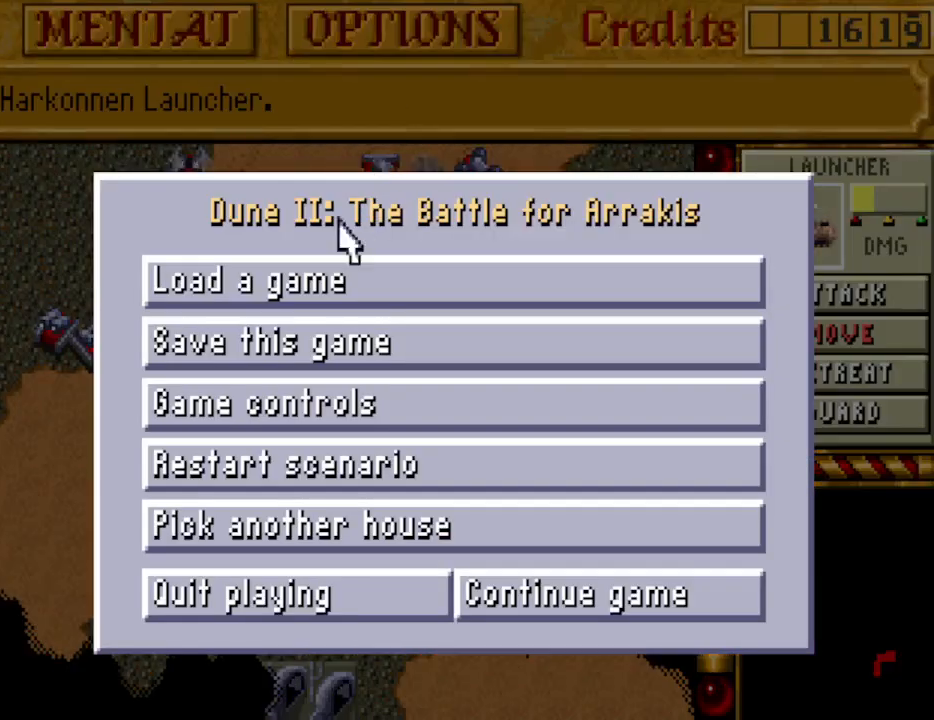
{"keys": [], "events": []}
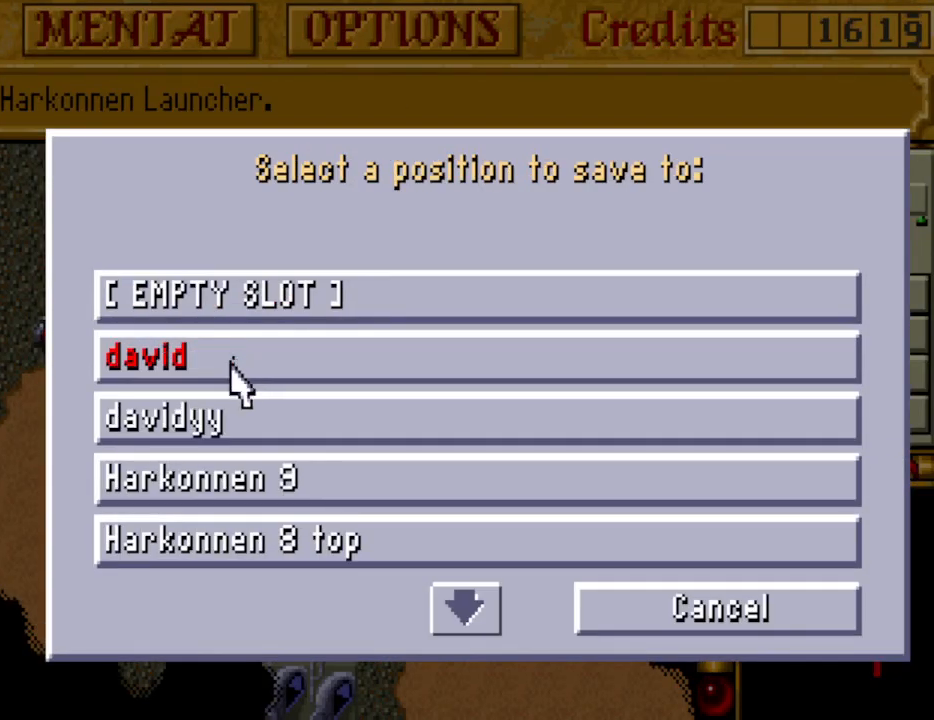
{"keys": [], "events": []}
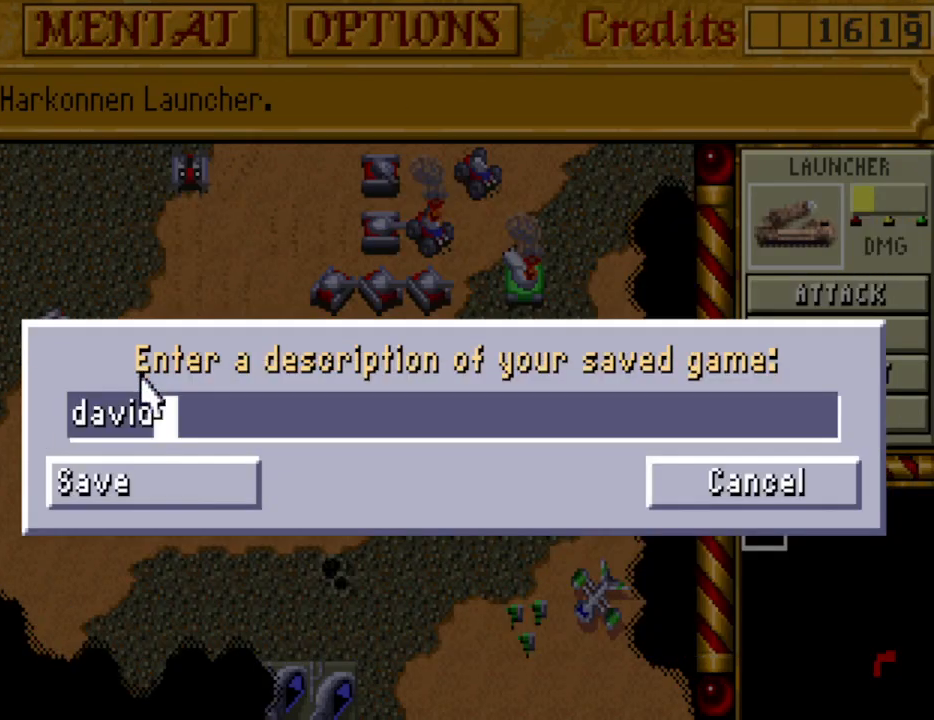
{"keys": ["down"], "events": [[433, "down", "down"]]}
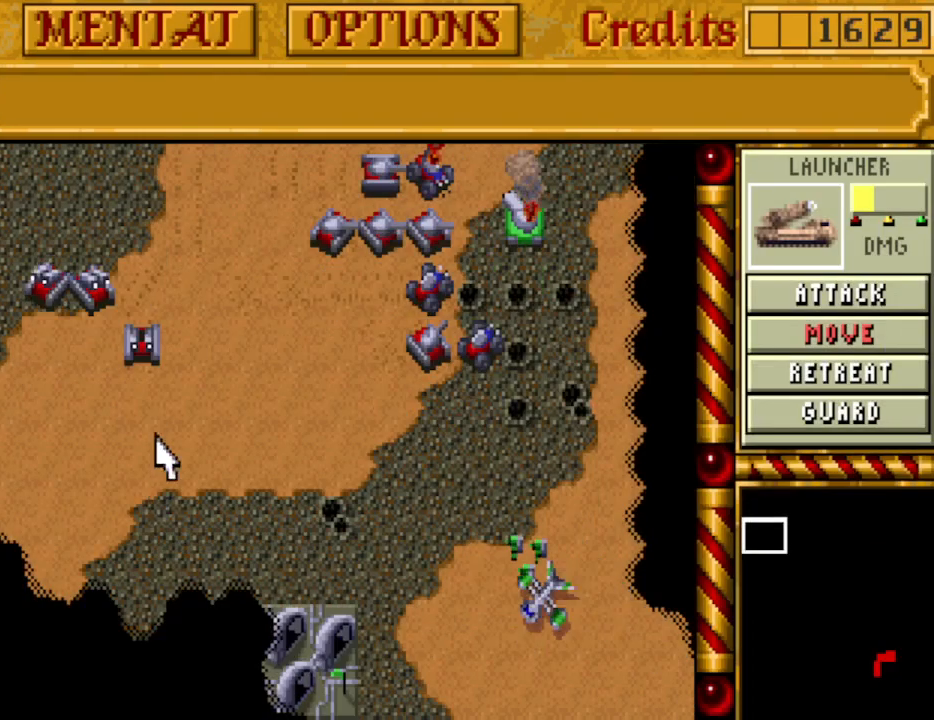
{"keys": ["down"], "events": [[17, "down", "up"], [450, "down", "down"]]}
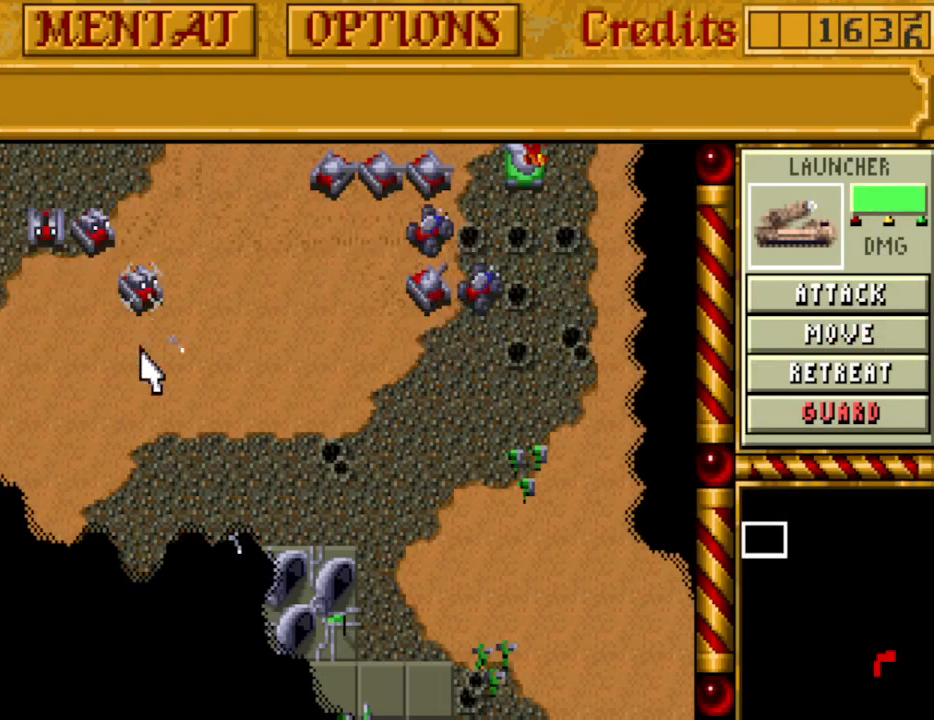
{"keys": ["down"], "events": [[33, "down", "up"], [133, "down", "down"], [217, "down", "up"], [267, "down", "down"], [367, "right", "down"], [417, "down", "up"], [467, "down", "down"], [467, "right", "up"]]}
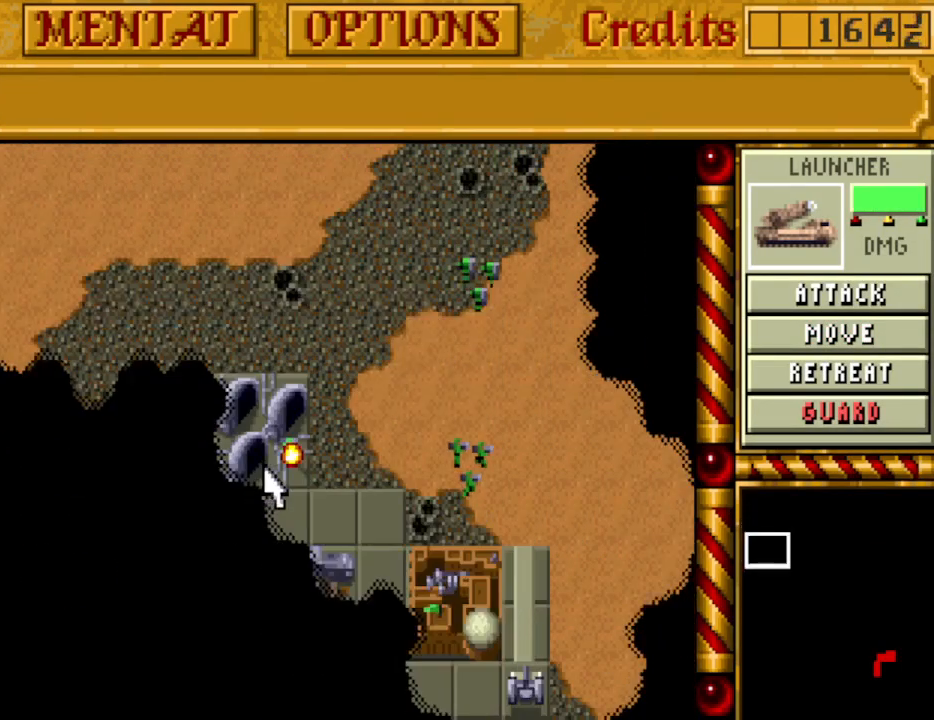
{"keys": ["left", "up"], "events": [[50, "down", "up"], [233, "left", "down"], [283, "up", "down"], [333, "left", "up"], [383, "up", "up"], [467, "left", "down"], [467, "up", "down"]]}
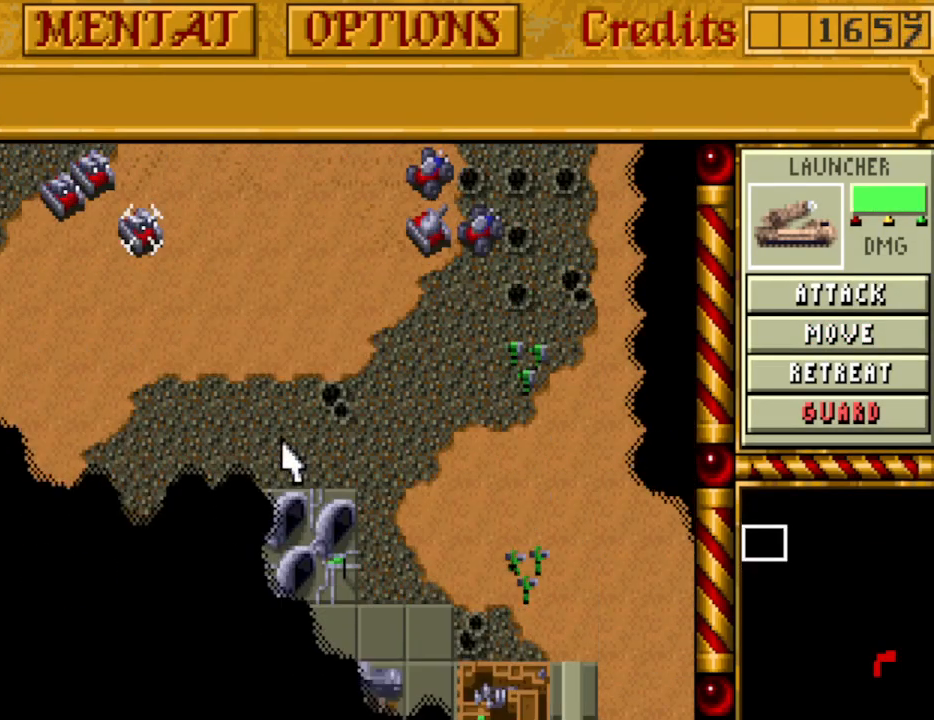
{"keys": [], "events": [[67, "up", "up"], [117, "left", "up"], [167, "left", "down"], [250, "left", "up"], [250, "up", "down"], [350, "up", "up"], [450, "up", "down"], [483, "up", "up"]]}
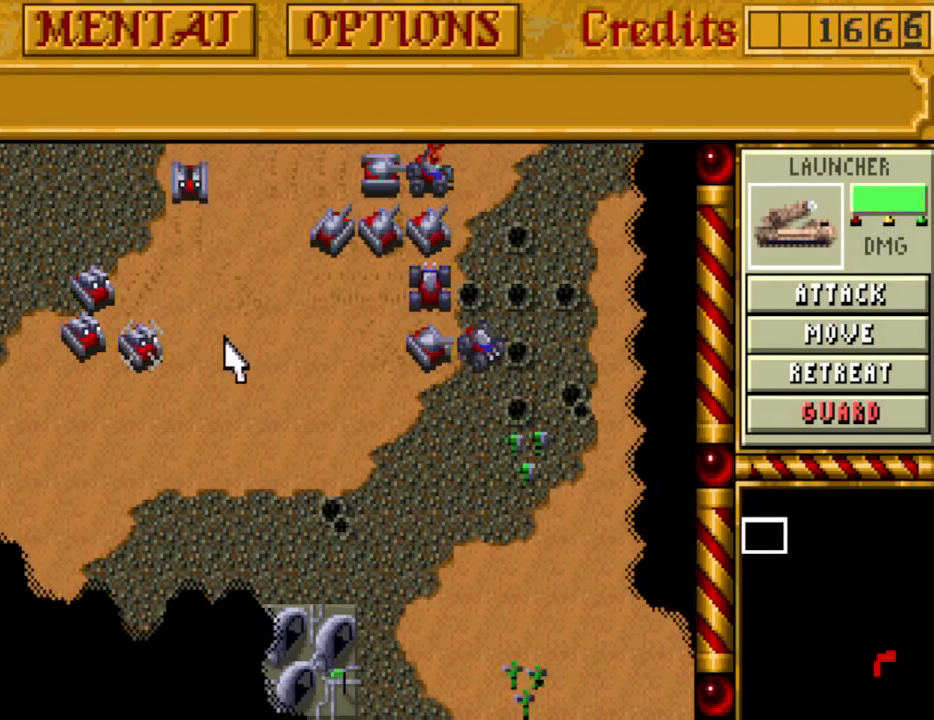
{"keys": [], "events": [[217, "up", "down"], [267, "up", "up"]]}
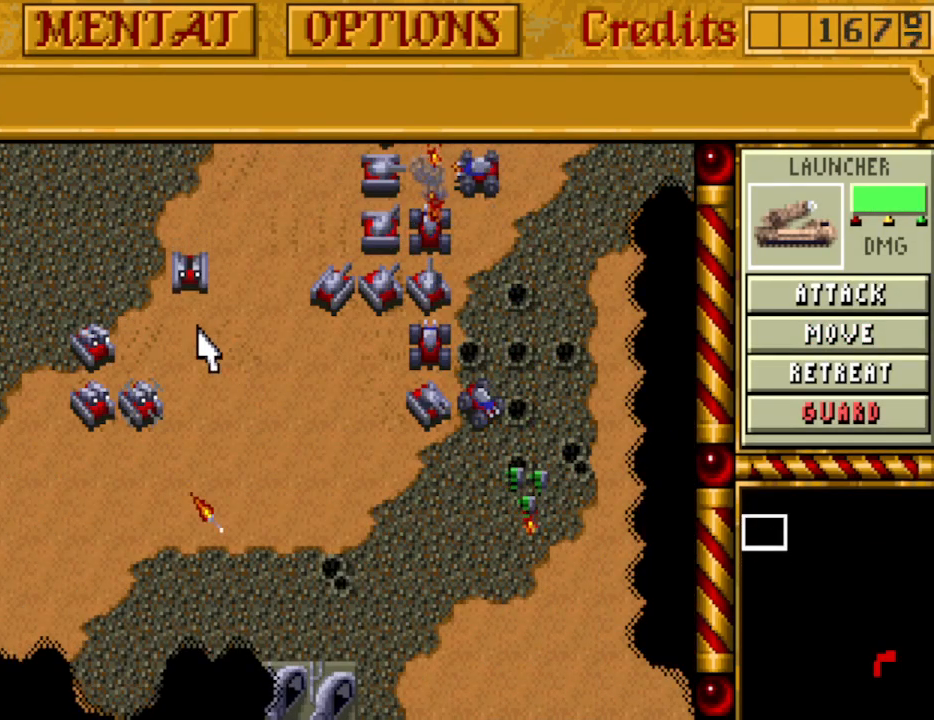
{"keys": [], "events": [[183, "down", "down"], [283, "down", "up"]]}
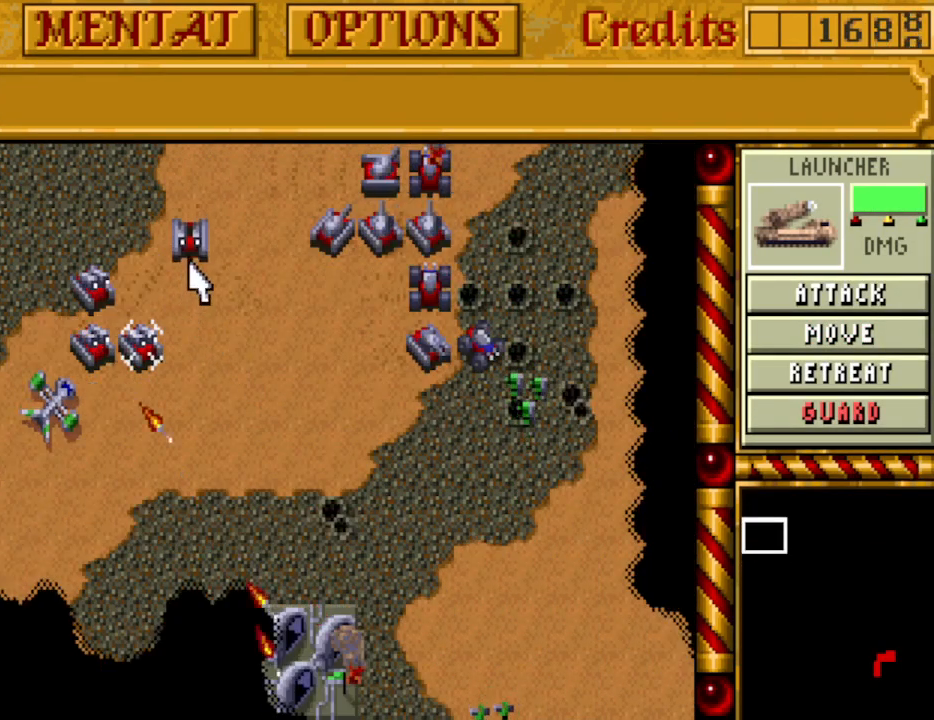
{"keys": [], "events": []}
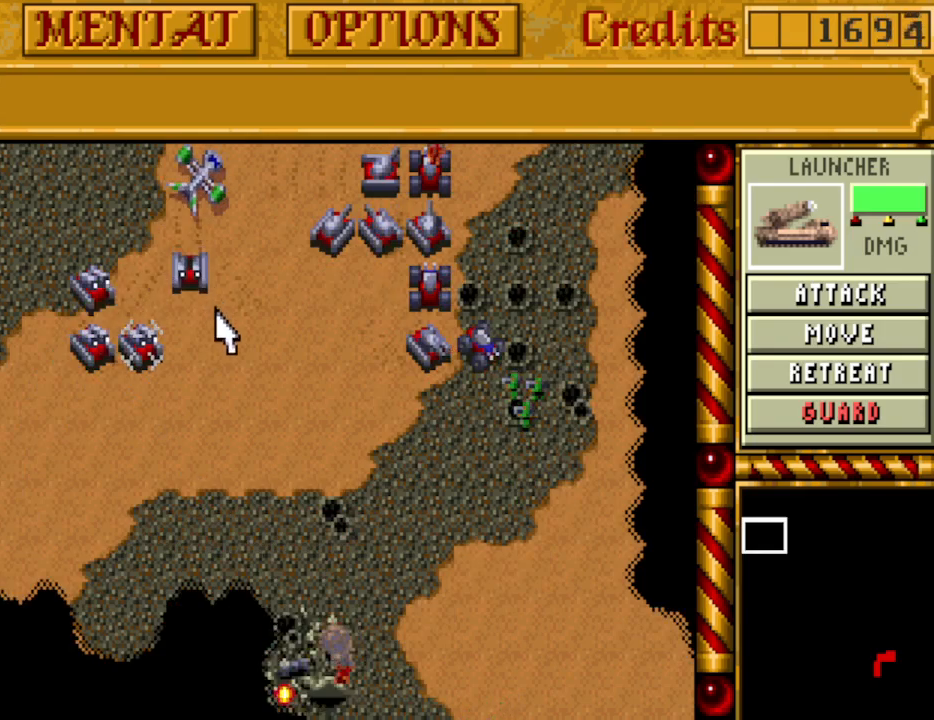
{"keys": ["down"], "events": [[83, "down", "down"], [167, "down", "up"], [217, "down", "down"], [317, "down", "up"], [450, "down", "down"]]}
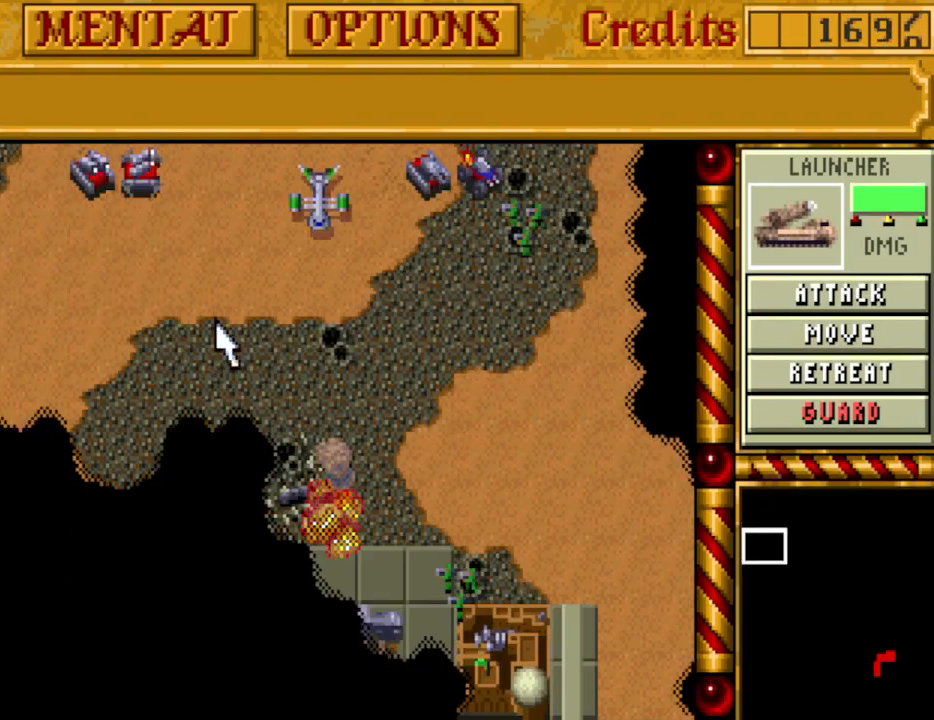
{"keys": [], "events": [[50, "down", "up"], [383, "up", "down"], [467, "up", "up"]]}
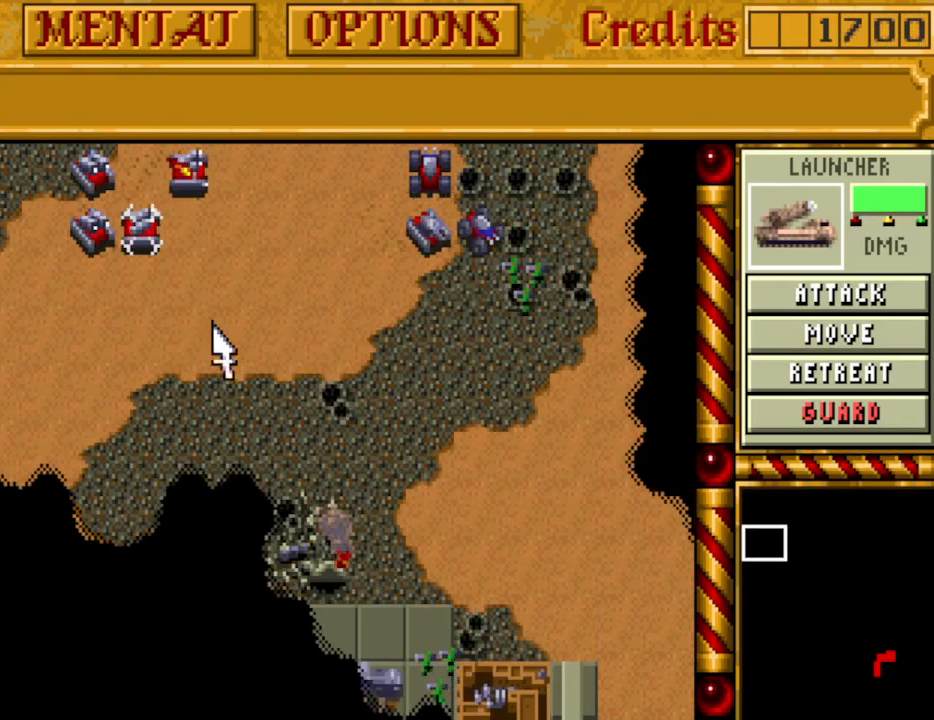
{"keys": [], "events": []}
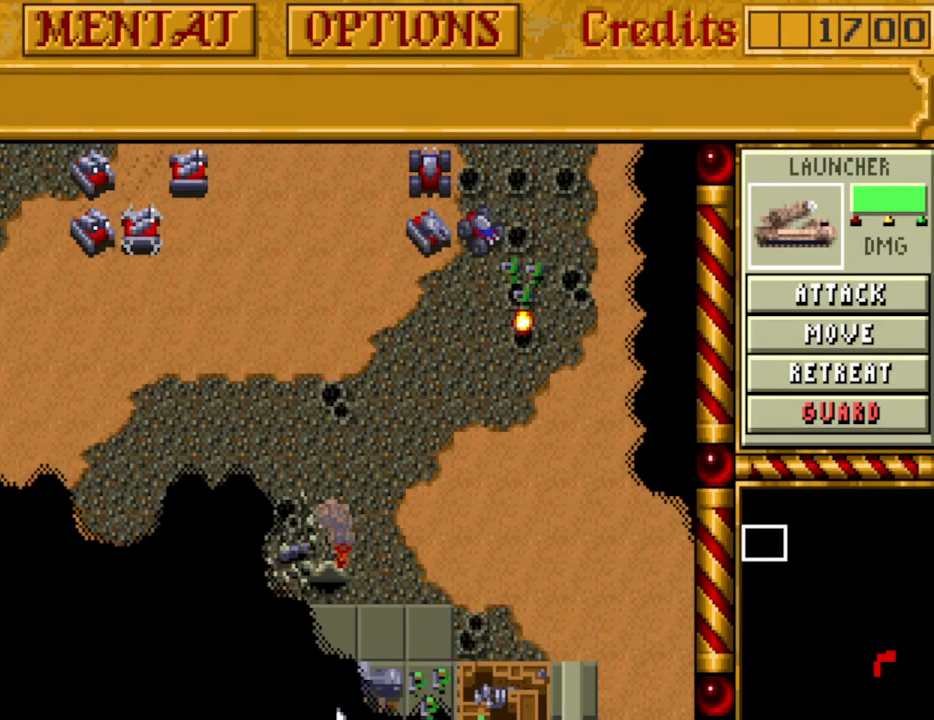
{"keys": [], "events": [[267, "a", "down"], [350, "a", "up"]]}
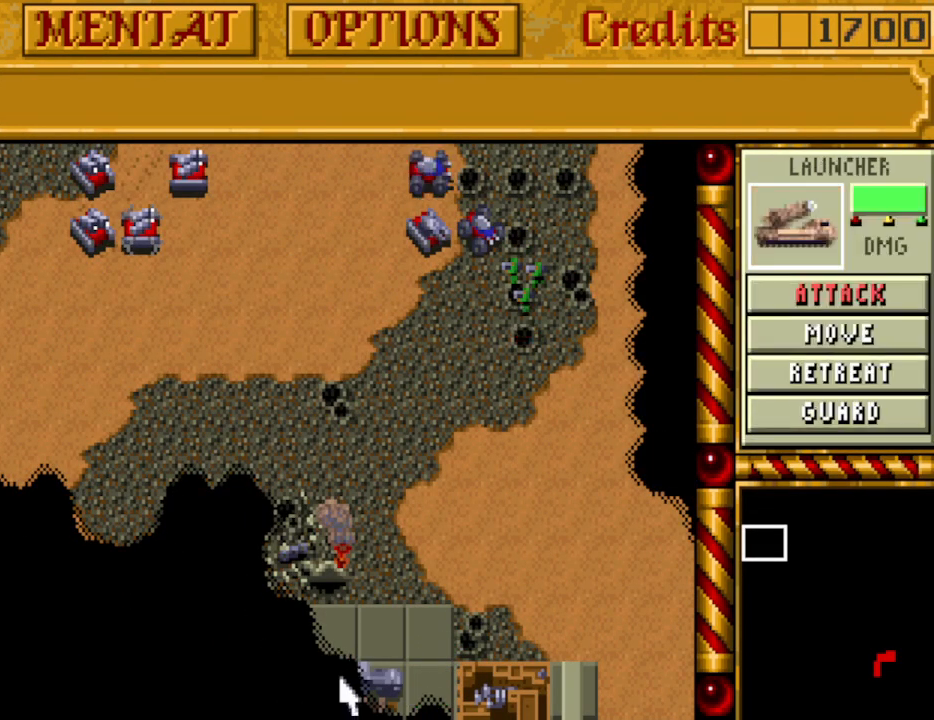
{"keys": [], "events": []}
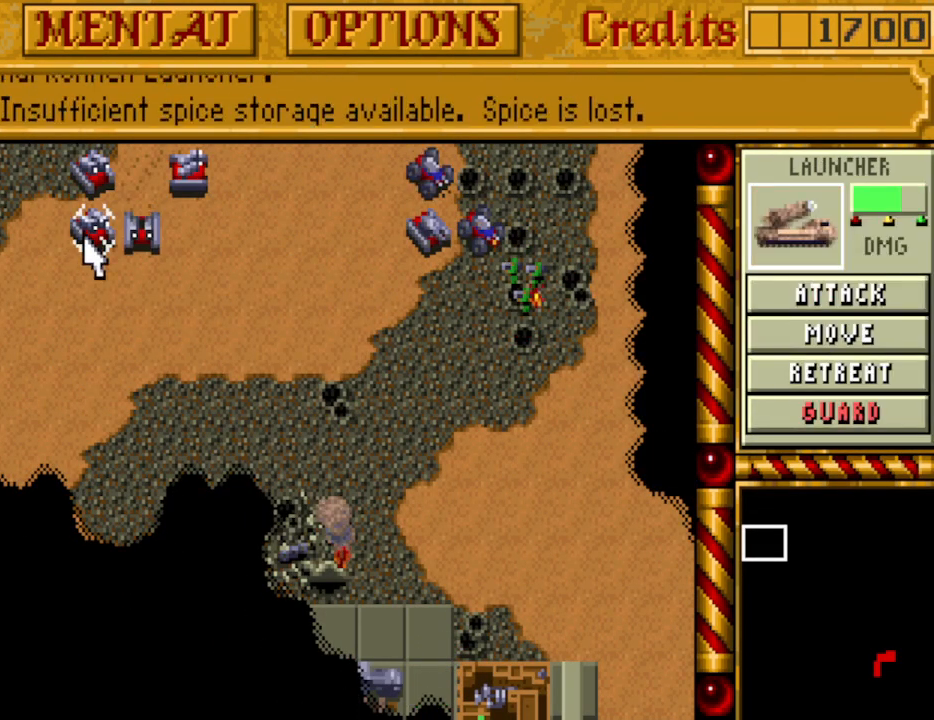
{"keys": [], "events": []}
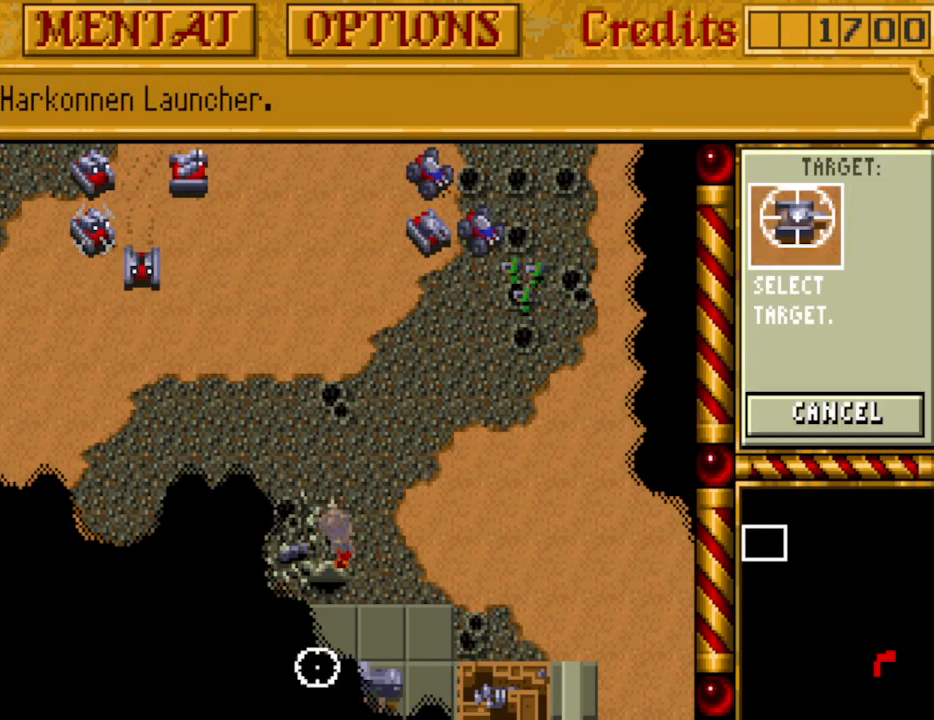
{"keys": [], "events": [[33, "a", "down"], [117, "a", "up"]]}
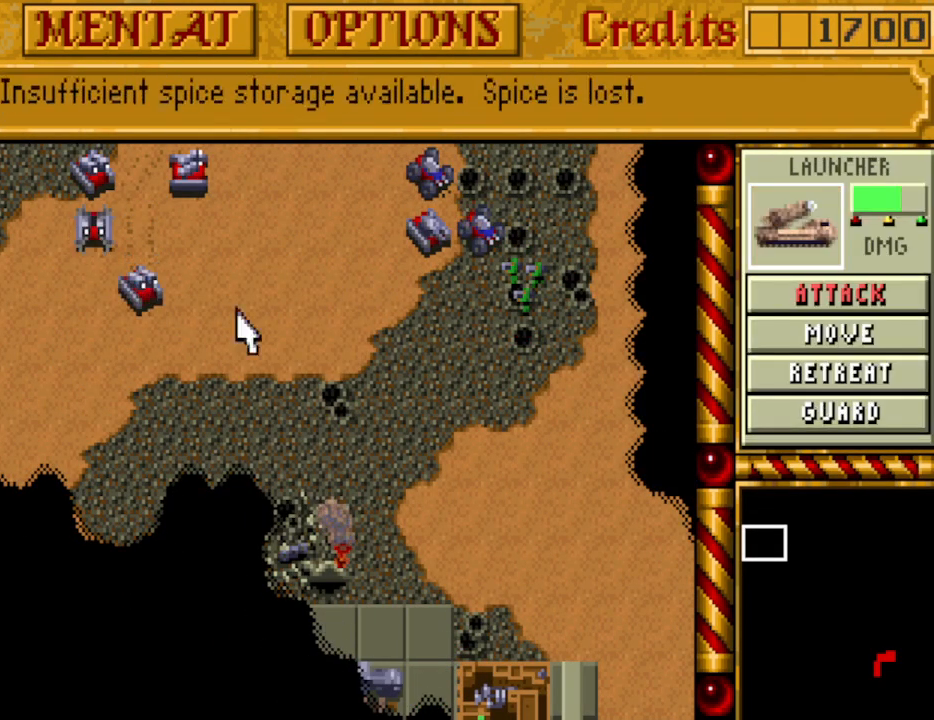
{"keys": [], "events": []}
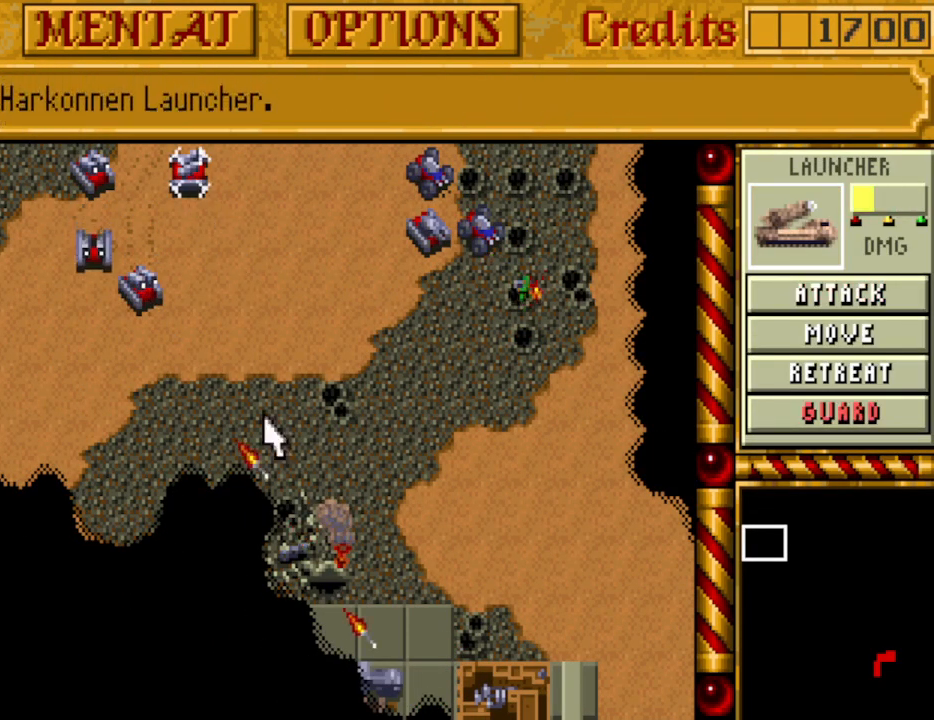
{"keys": [], "events": [[333, "a", "down"], [483, "a", "up"]]}
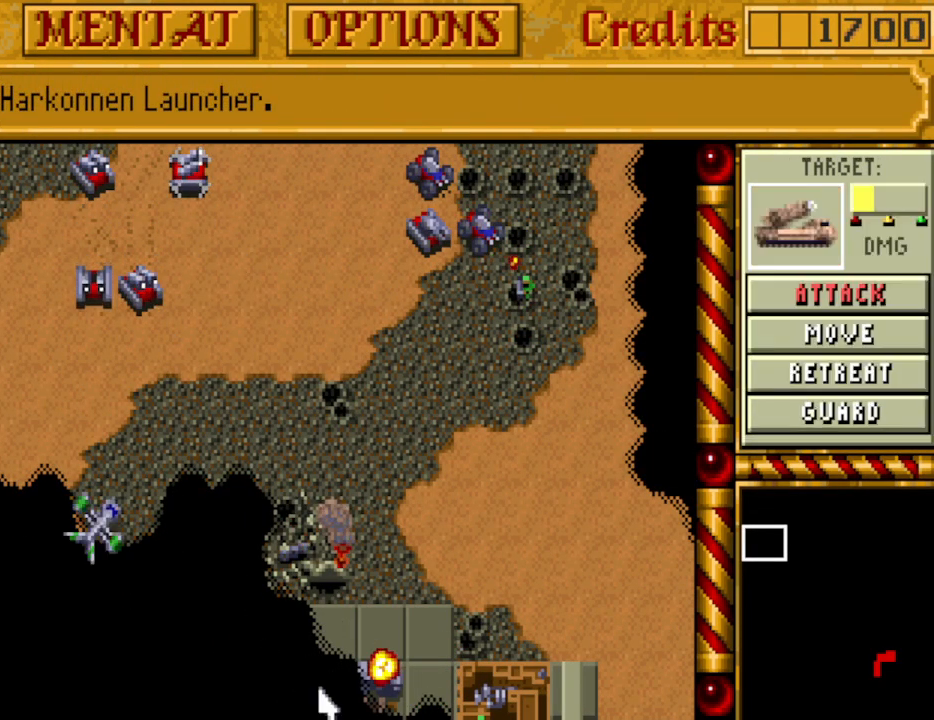
{"keys": [], "events": []}
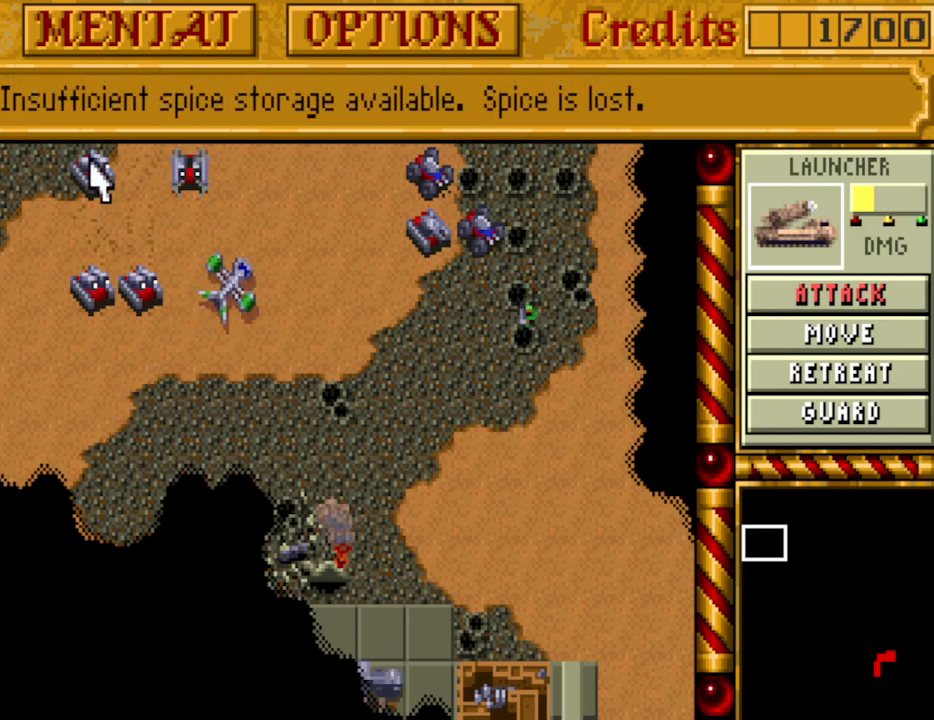
{"keys": [], "events": []}
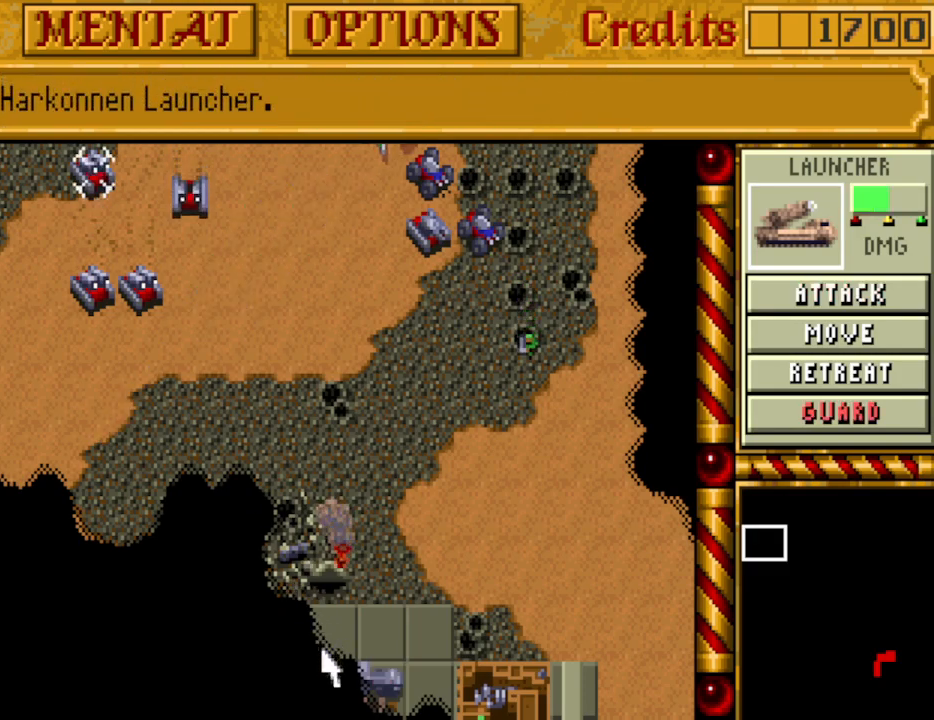
{"keys": [], "events": [[50, "a", "down"], [150, "a", "up"]]}
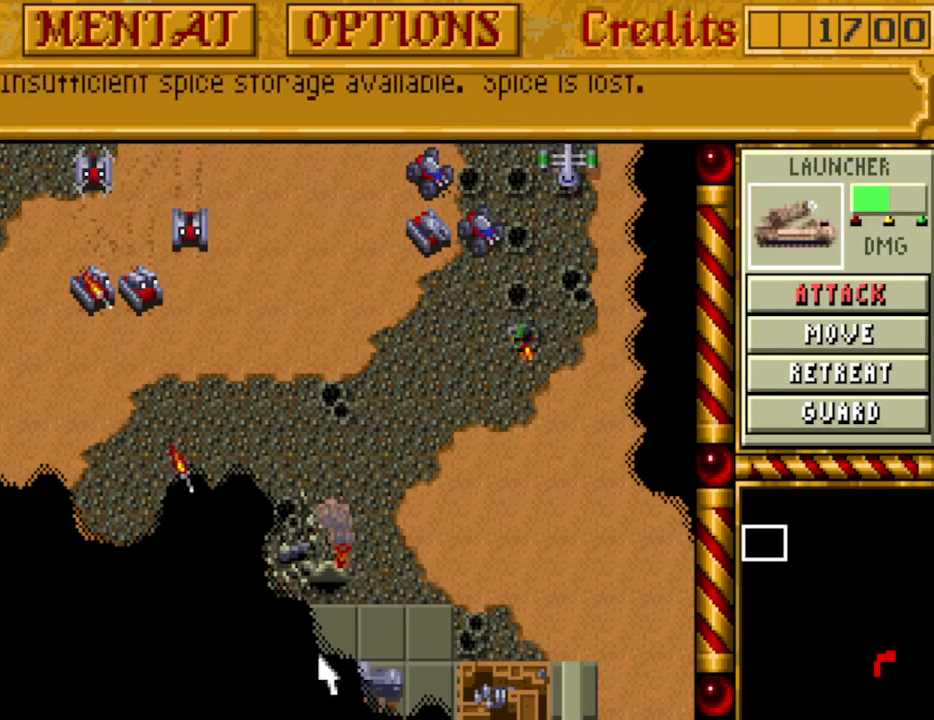
{"keys": [], "events": []}
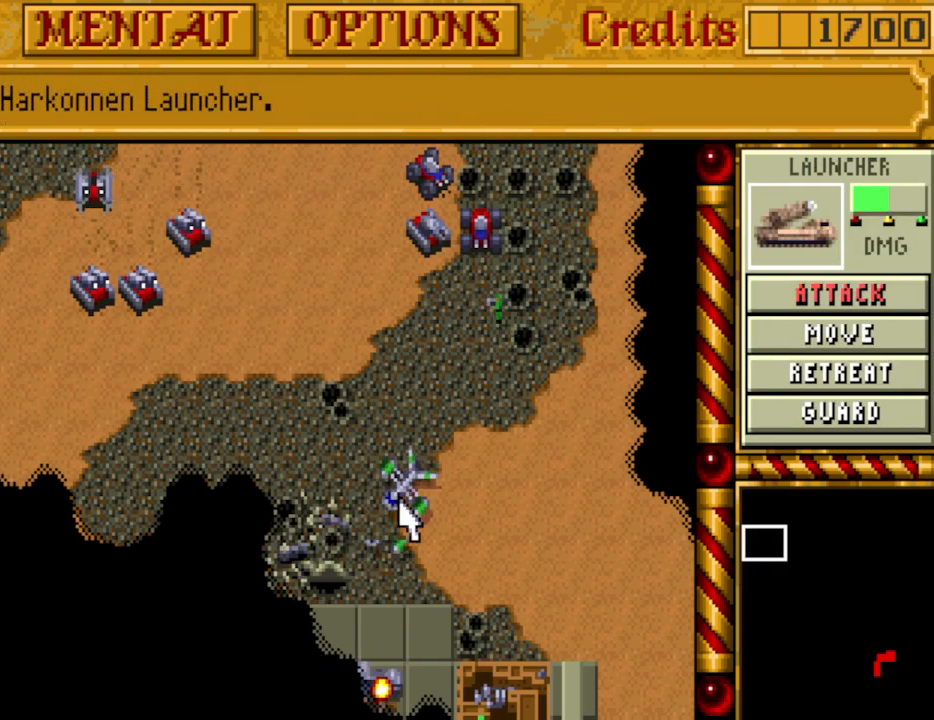
{"keys": [], "events": [[133, "down", "down"], [233, "down", "up"], [317, "right", "down"], [367, "right", "up"]]}
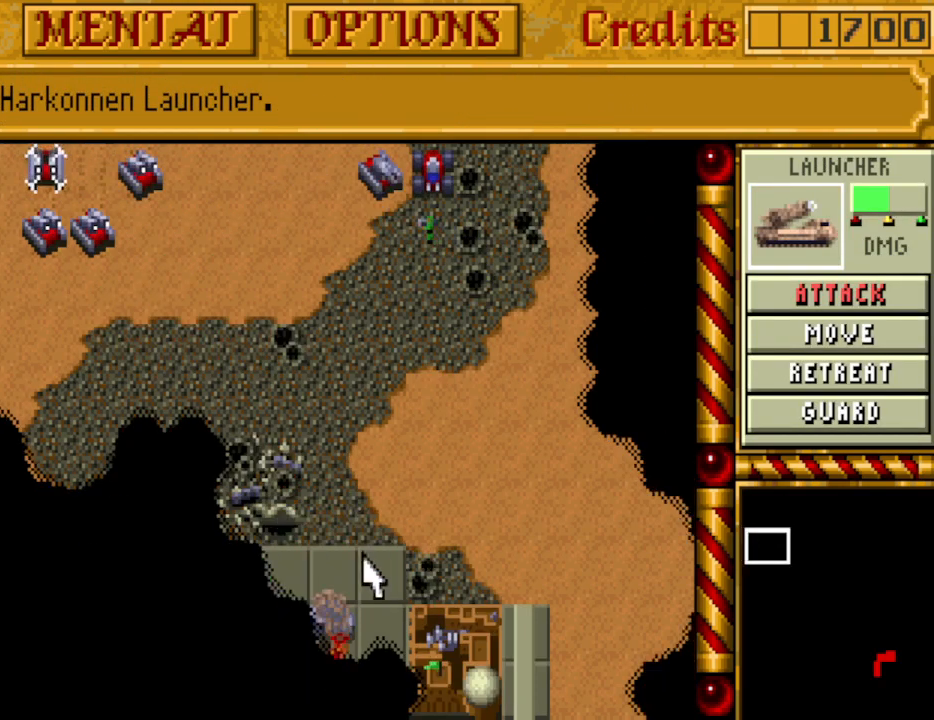
{"keys": [], "events": []}
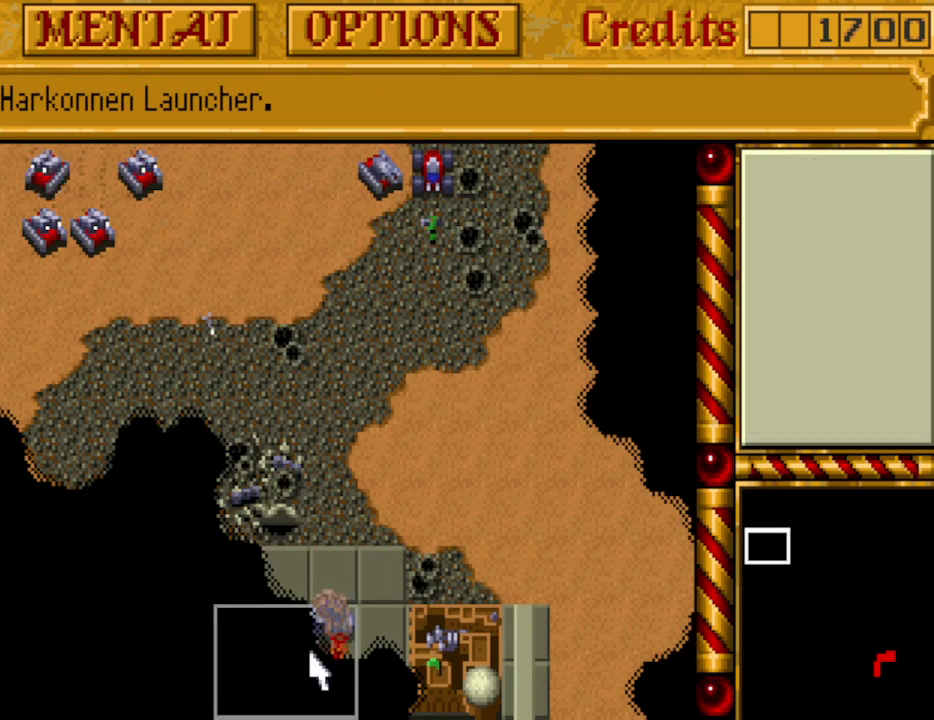
{"keys": ["left"], "events": [[483, "left", "down"]]}
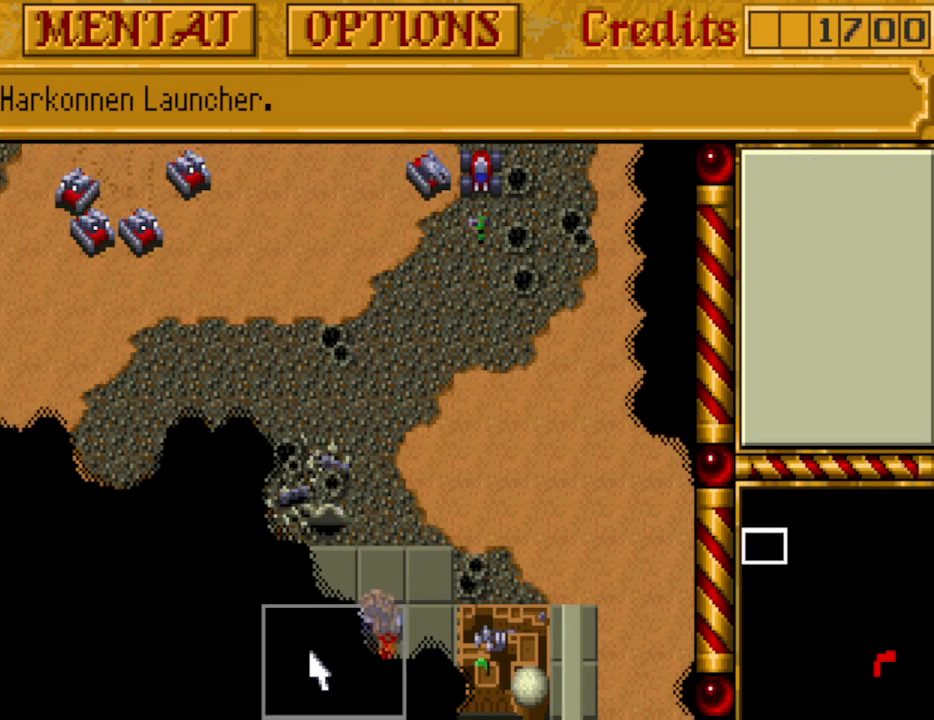
{"keys": [], "events": [[33, "left", "up"]]}
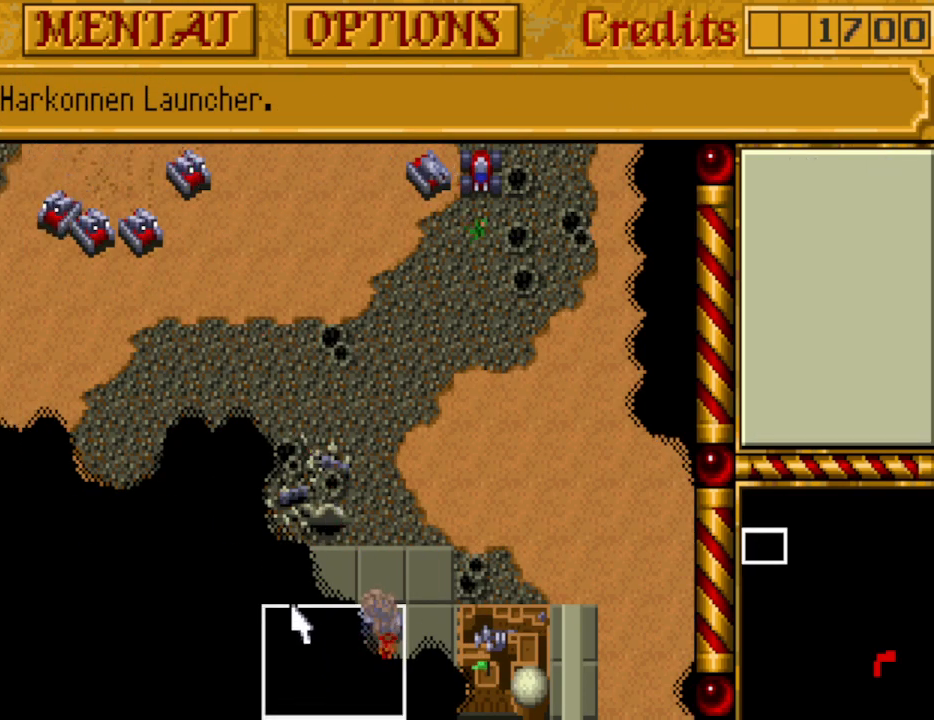
{"keys": [], "events": []}
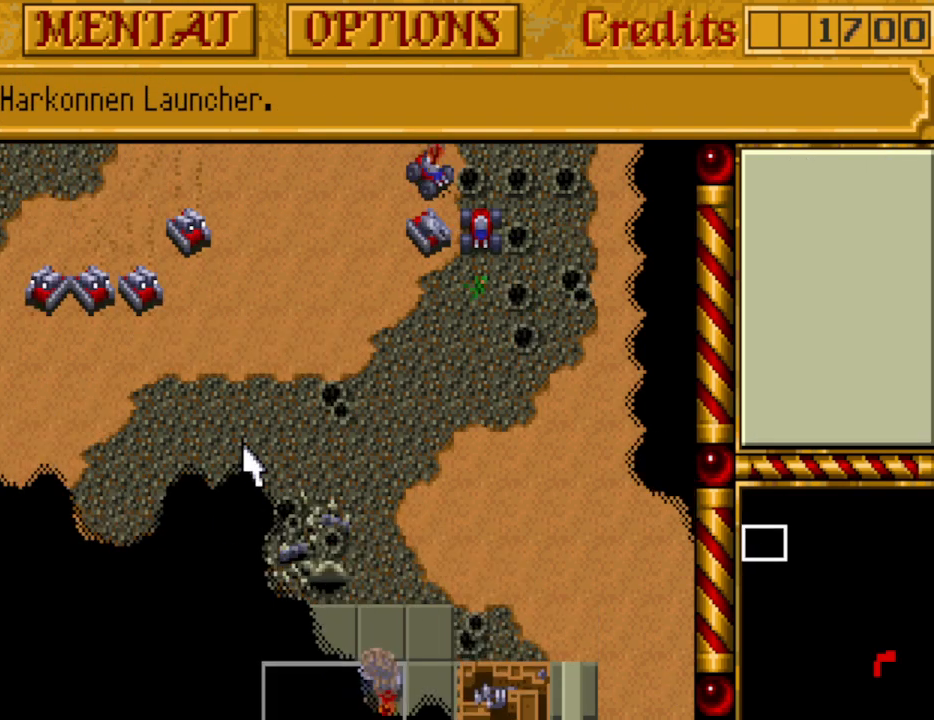
{"keys": ["up"], "events": [[350, "up", "down"], [433, "up", "up"], [483, "up", "down"]]}